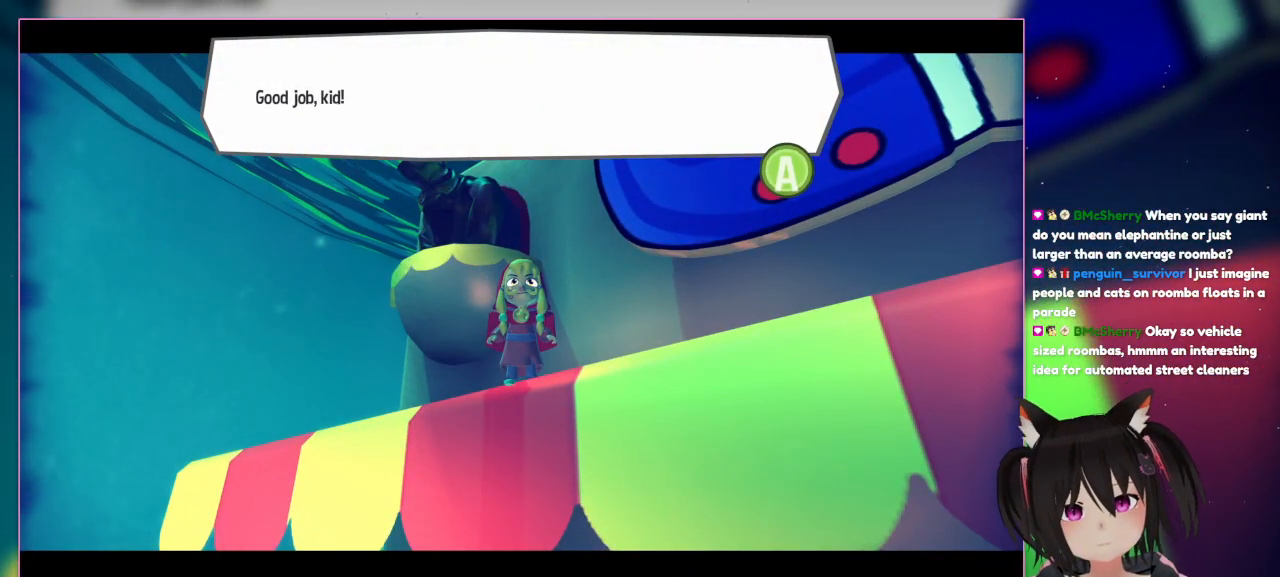
Gameplay with a controller (Nintendo layout); each line is a JSON object with the inputs held at the frame after it. "events" lists button and stick changes between this image and that frame as [ms after this image, input, new state], when the widget could be followed in between. Not read: L1 L3 R1 R3.
{"buttons": [], "left_stick": "center", "right_stick": "center", "events": []}
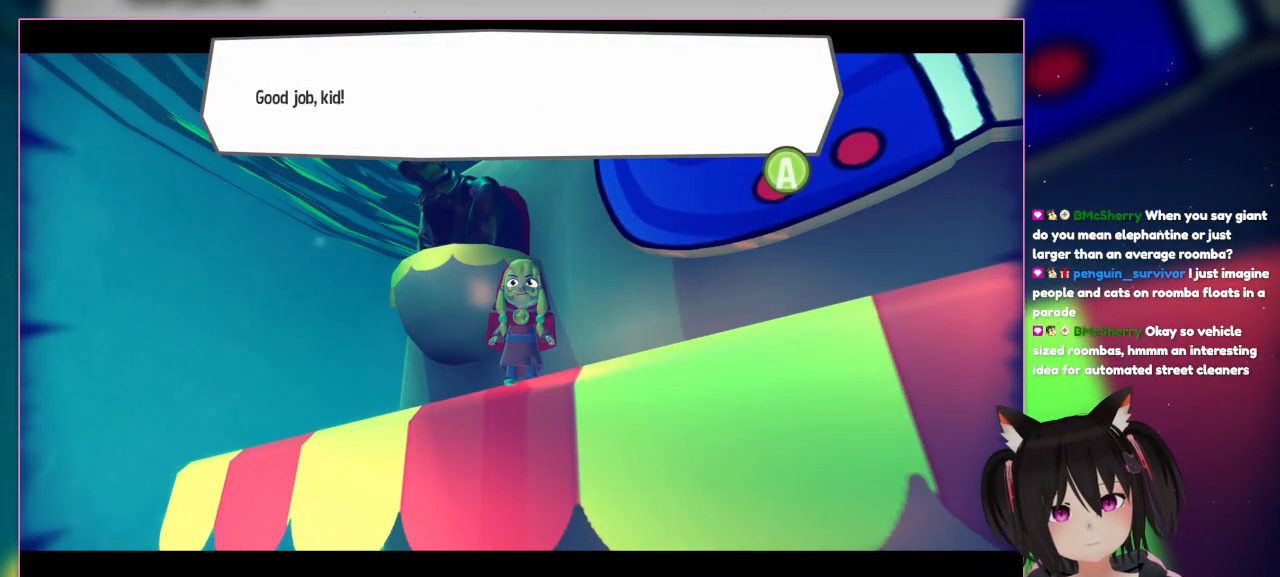
{"buttons": [], "left_stick": "center", "right_stick": "center", "events": []}
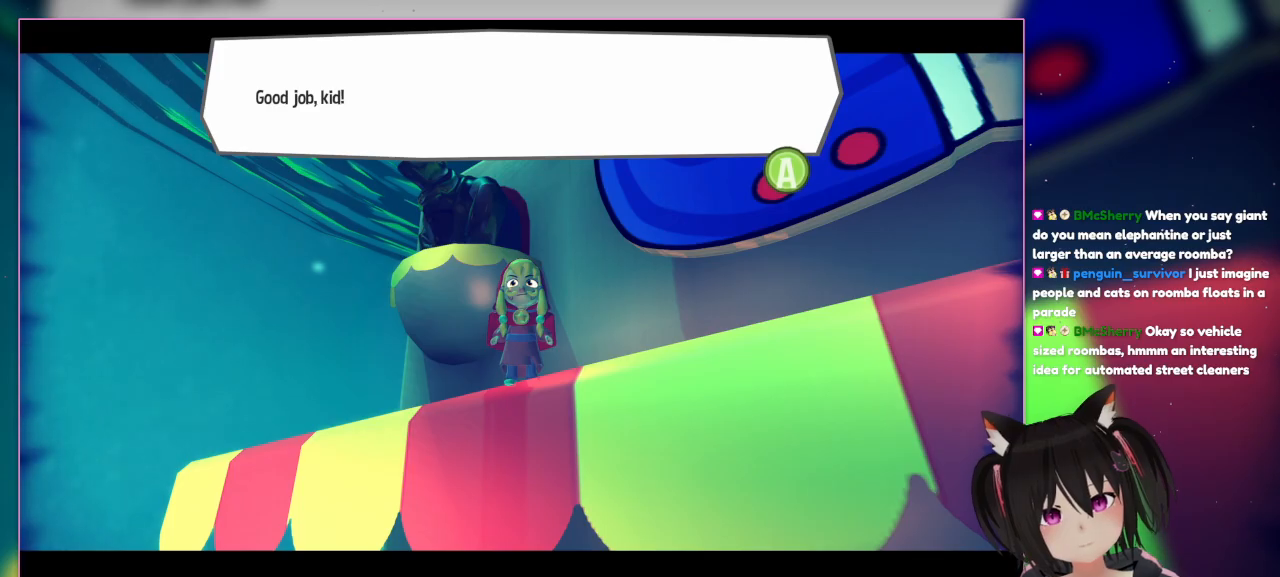
{"buttons": [], "left_stick": "center", "right_stick": "center", "events": []}
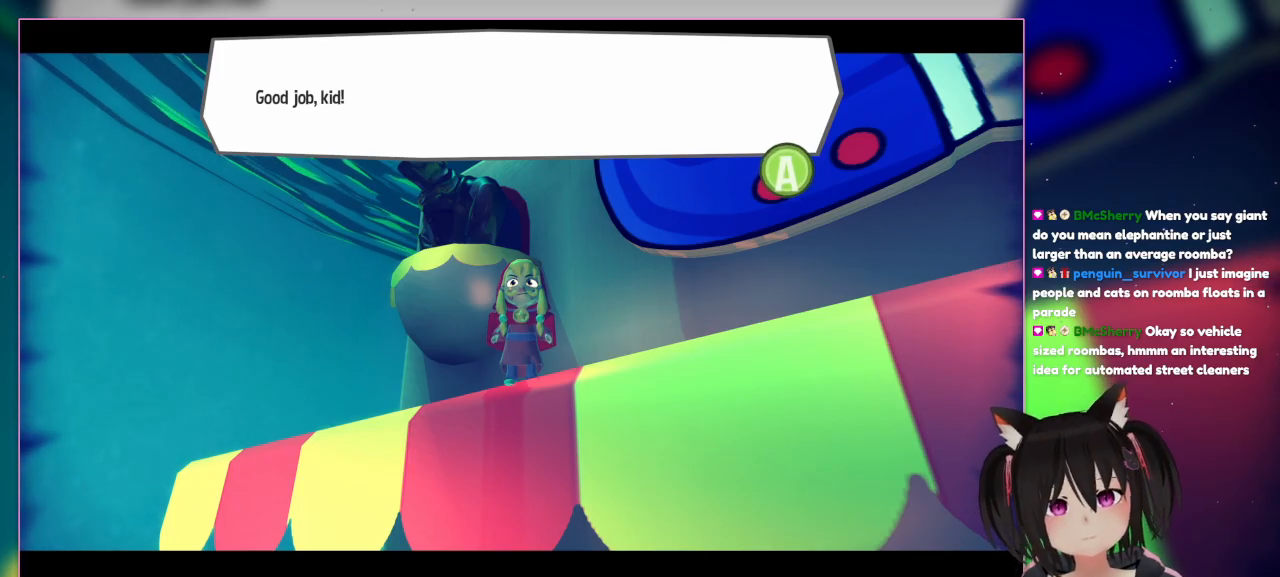
{"buttons": [], "left_stick": "center", "right_stick": "center", "events": []}
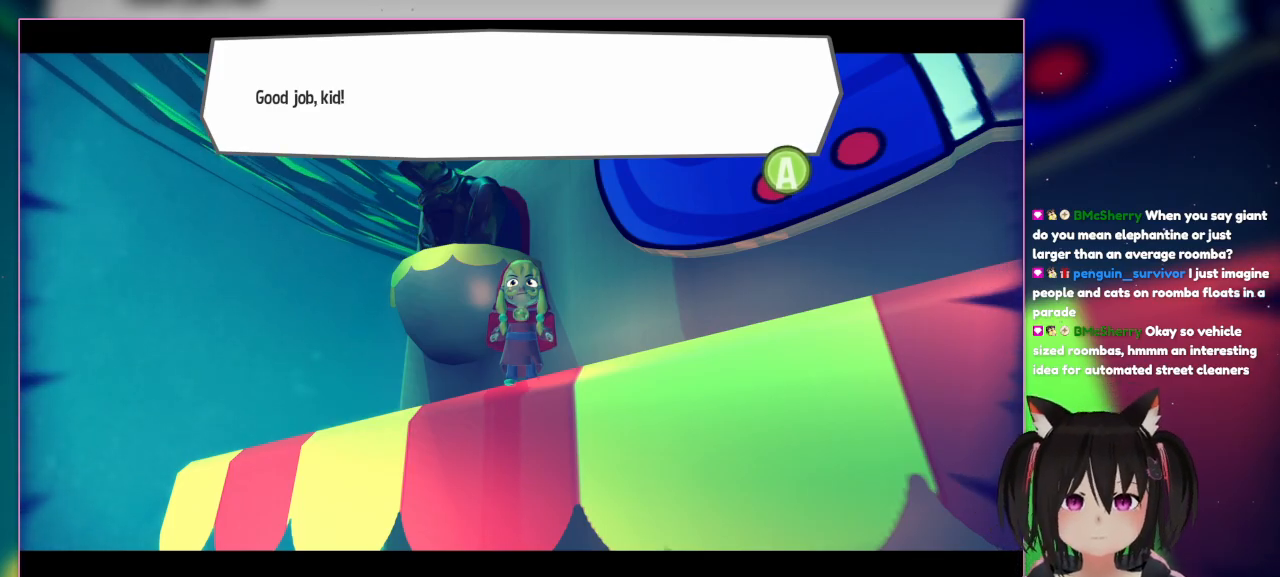
{"buttons": ["X"], "left_stick": "center", "right_stick": "center", "events": [[433, "X", "down"]]}
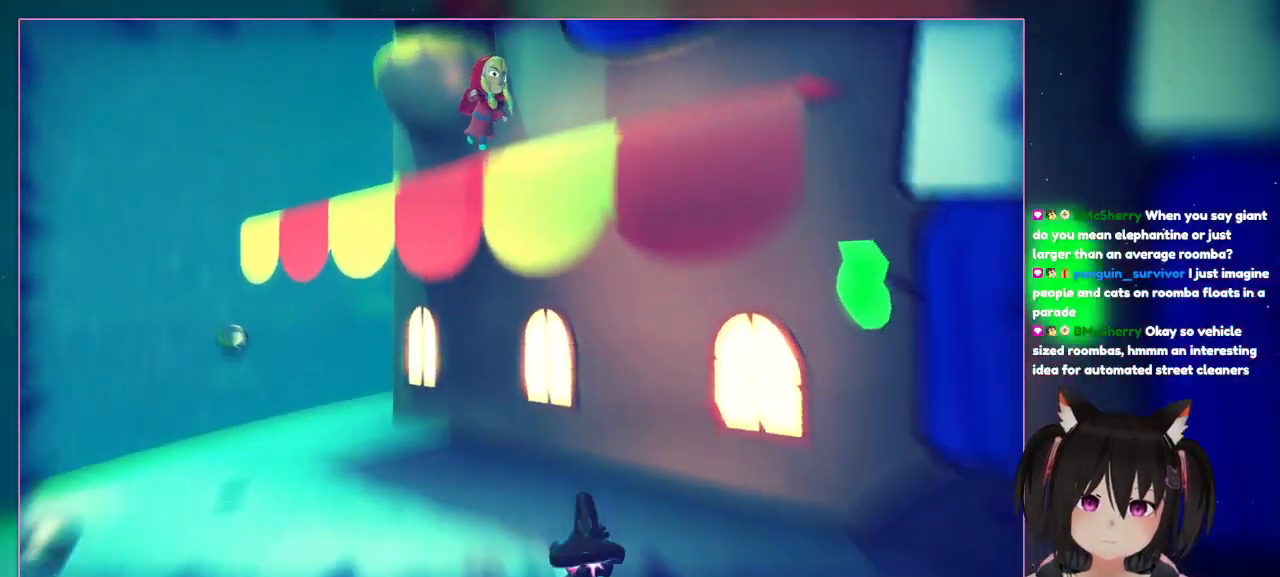
{"buttons": [], "left_stick": "center", "right_stick": "center", "events": [[133, "X", "up"]]}
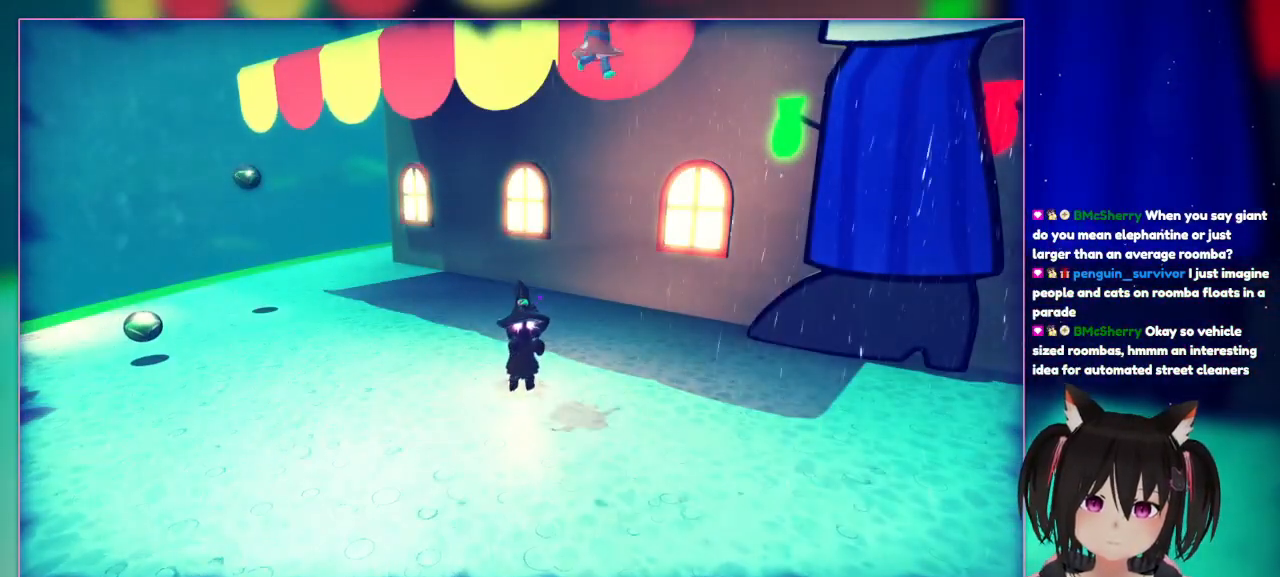
{"buttons": [], "left_stick": "center", "right_stick": "center", "events": []}
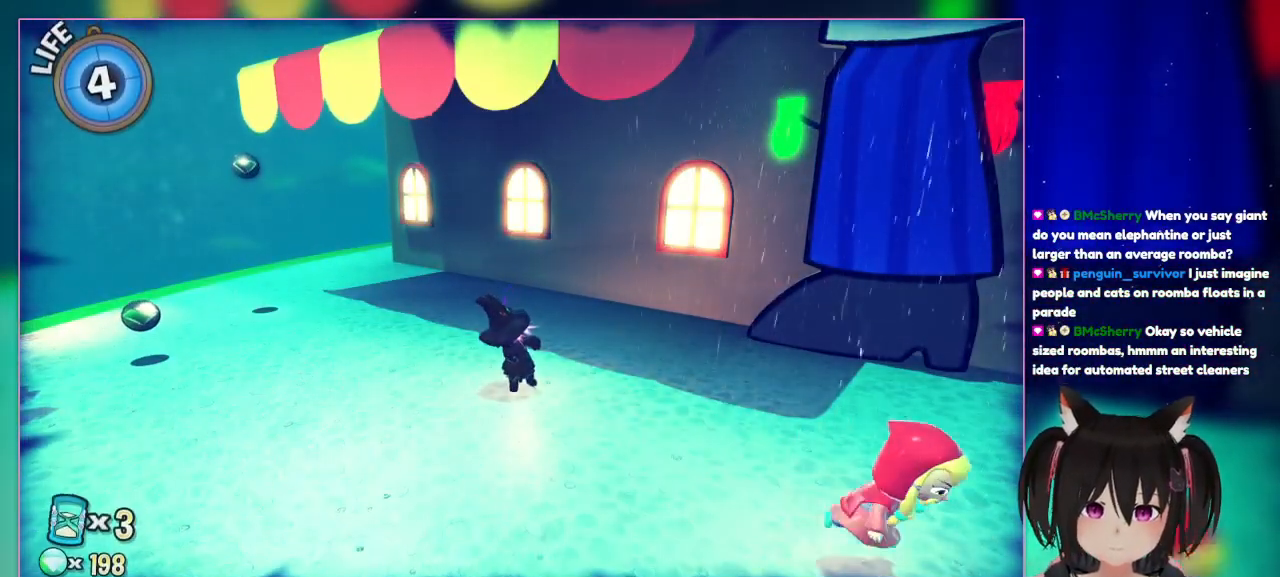
{"buttons": [], "left_stick": "center", "right_stick": "down-right", "events": [[283, "right_stick", "down-right"]]}
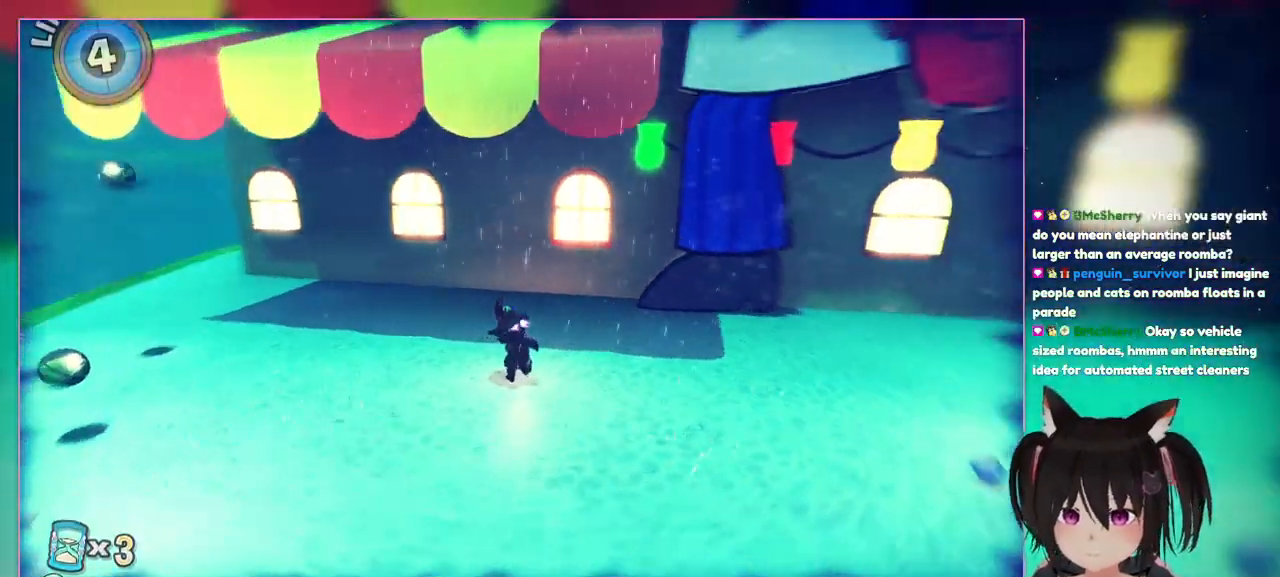
{"buttons": [], "left_stick": "down-left", "right_stick": "right", "events": [[383, "left_stick", "down-left"], [383, "right_stick", "right"]]}
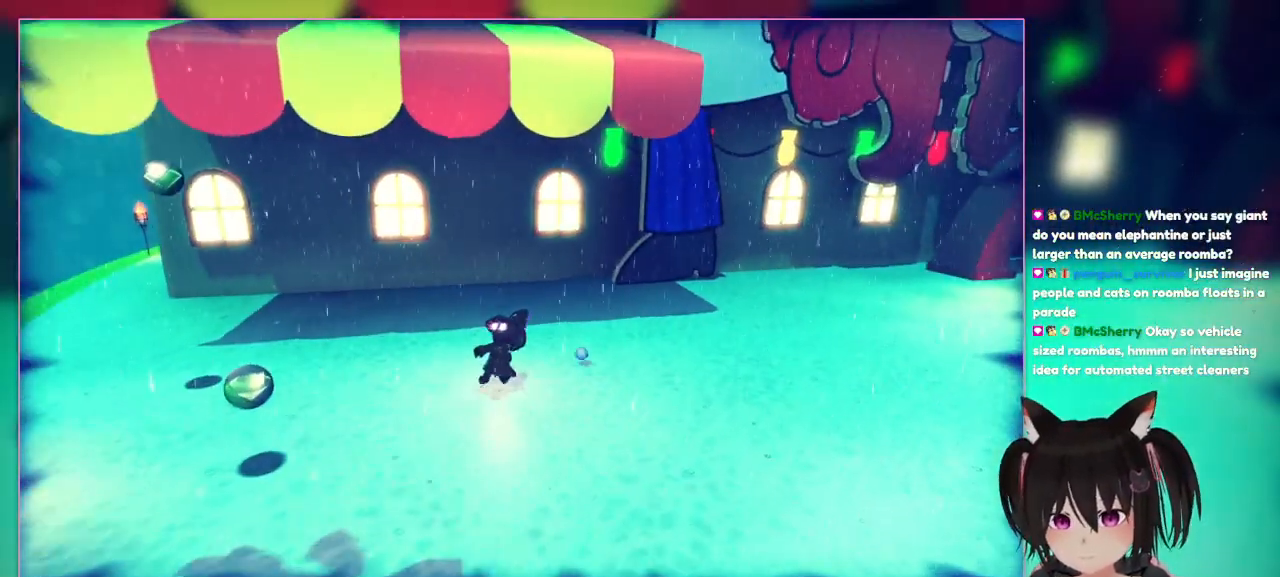
{"buttons": [], "left_stick": "down-left", "right_stick": "center", "events": [[67, "right_stick", "center"]]}
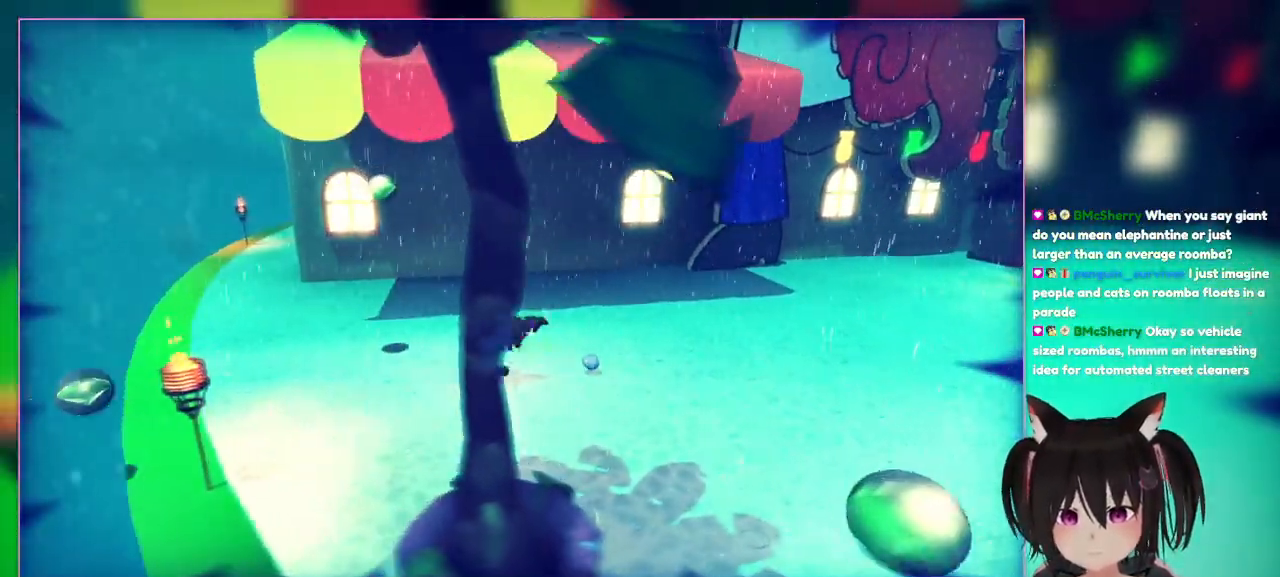
{"buttons": [], "left_stick": "left", "right_stick": "center", "events": [[183, "left_stick", "left"]]}
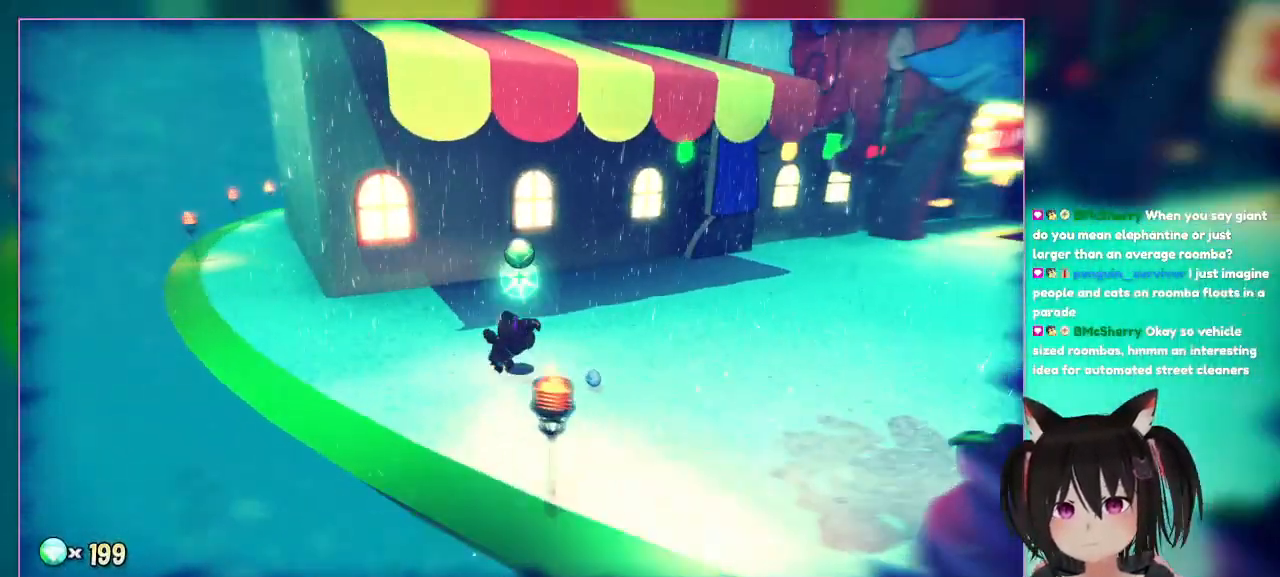
{"buttons": ["A"], "left_stick": "up-right", "right_stick": "center", "events": [[283, "left_stick", "up-left"], [283, "right_stick", "right"], [467, "A", "down"], [467, "left_stick", "up-right"], [467, "right_stick", "center"]]}
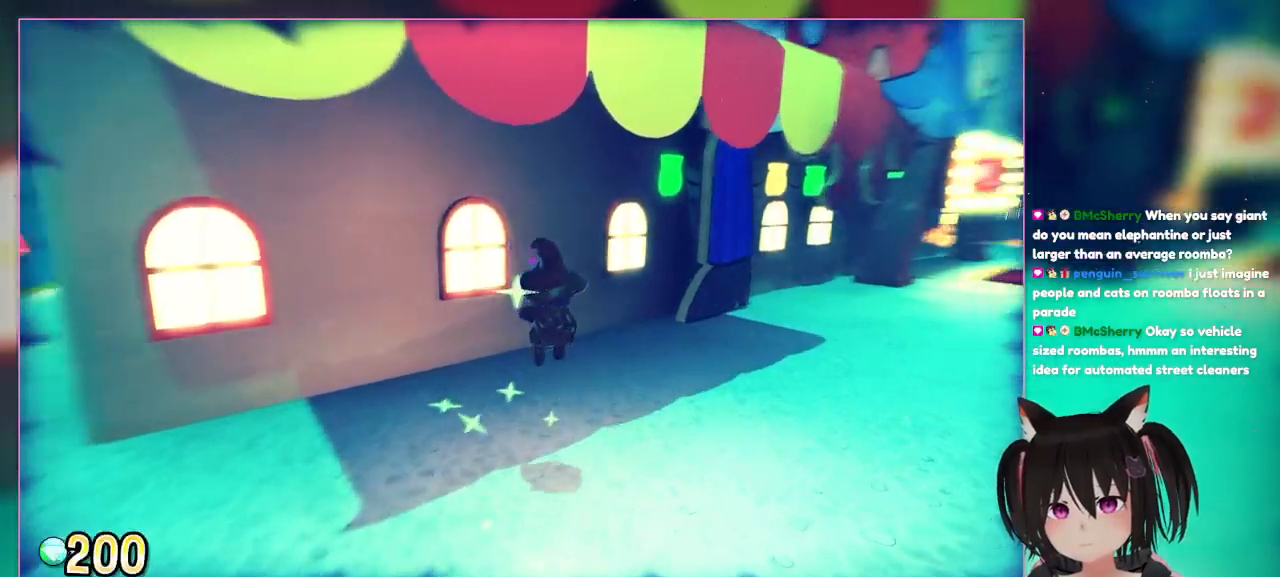
{"buttons": [], "left_stick": "right", "right_stick": "right", "events": [[183, "A", "up"], [183, "left_stick", "right"], [367, "right_stick", "right"]]}
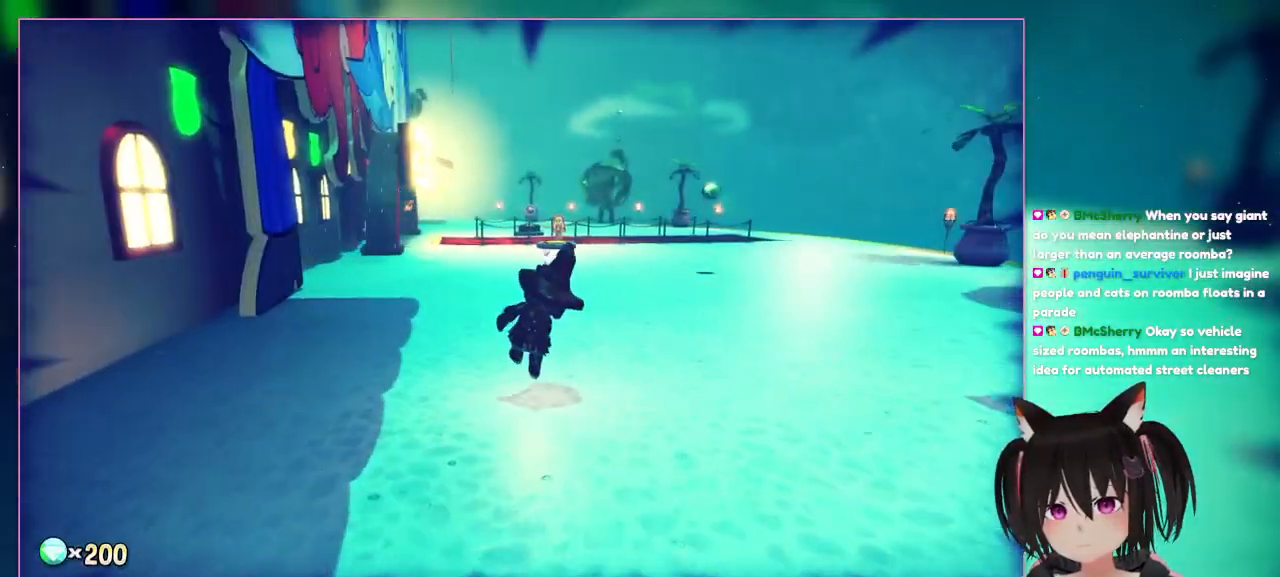
{"buttons": [], "left_stick": "up-right", "right_stick": "center", "events": [[267, "left_stick", "up-right"], [467, "right_stick", "center"]]}
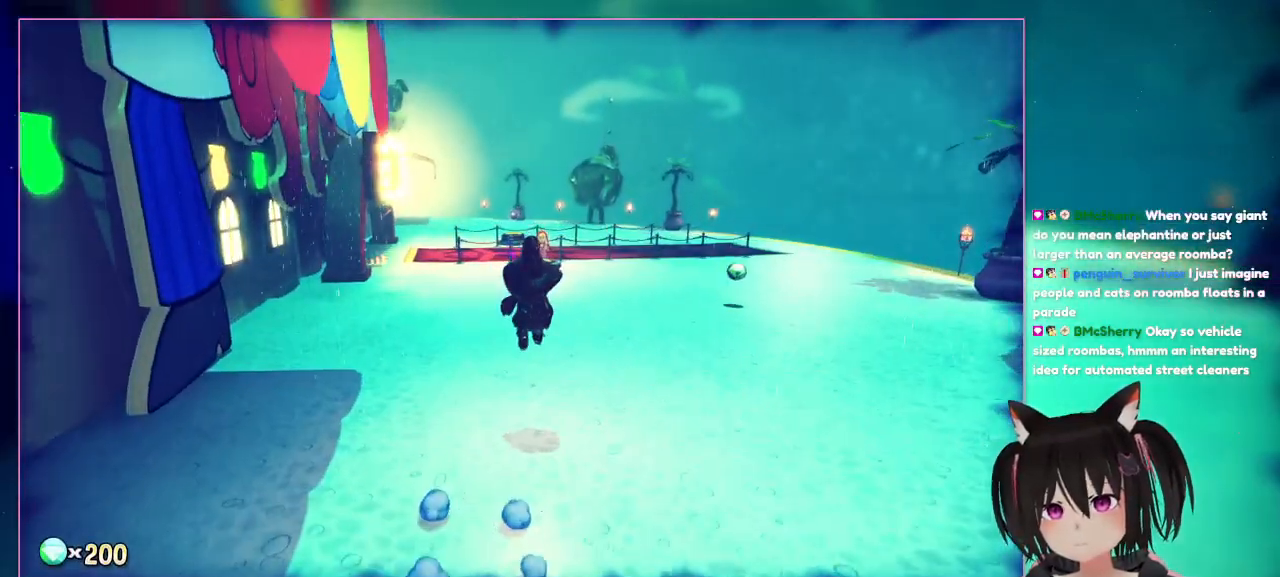
{"buttons": [], "left_stick": "up-right", "right_stick": "down-right", "events": [[383, "right_stick", "down-right"]]}
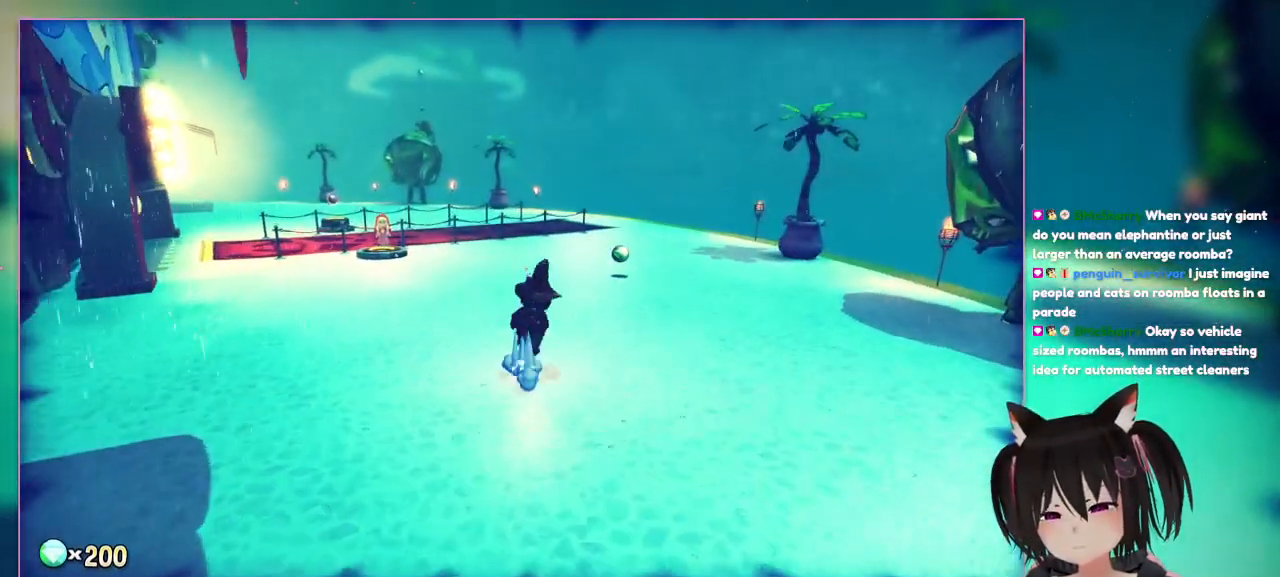
{"buttons": ["A"], "left_stick": "up-right", "right_stick": "center", "events": [[67, "right_stick", "right"], [267, "right_stick", "center"], [467, "A", "down"]]}
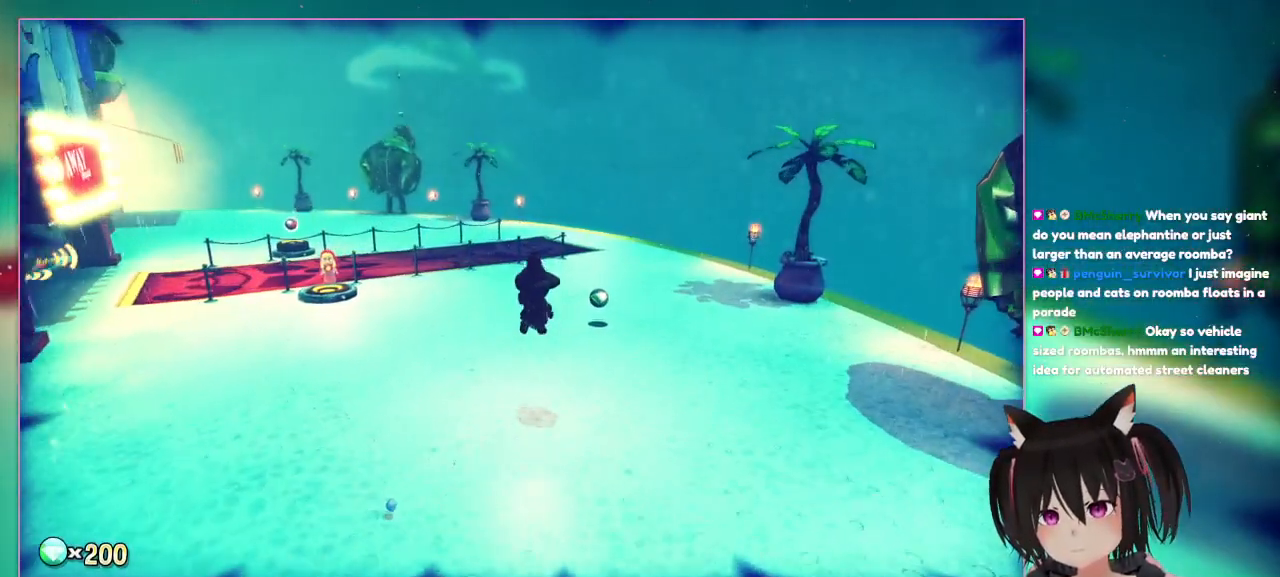
{"buttons": [], "left_stick": "up-right", "right_stick": "center", "events": [[367, "A", "up"]]}
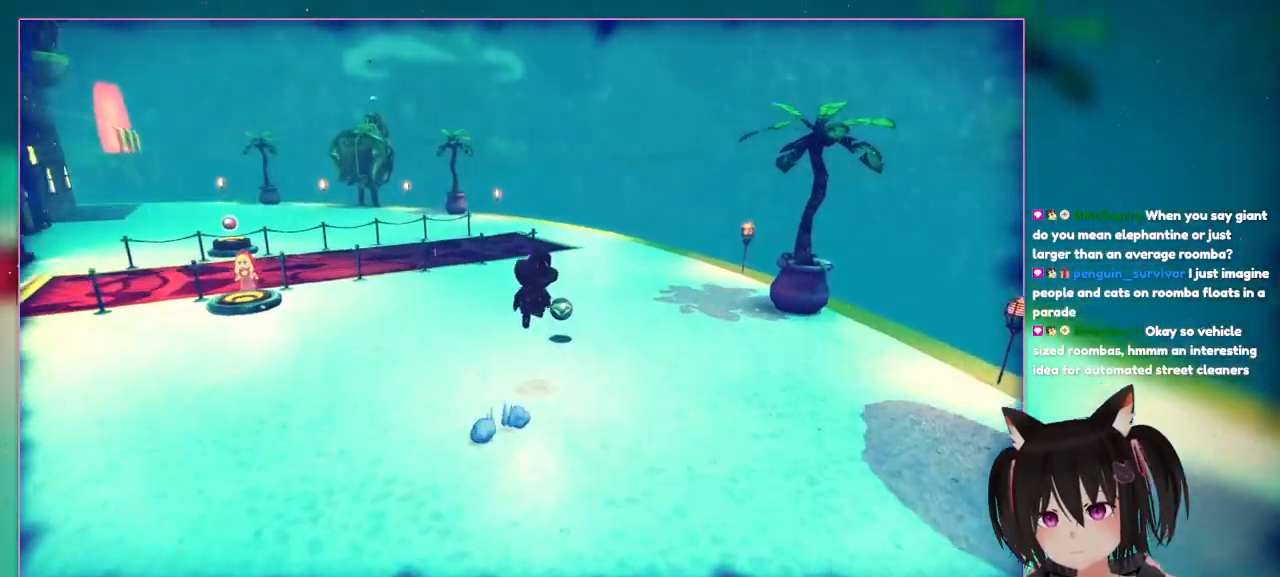
{"buttons": [], "left_stick": "up-right", "right_stick": "right", "events": [[467, "right_stick", "right"]]}
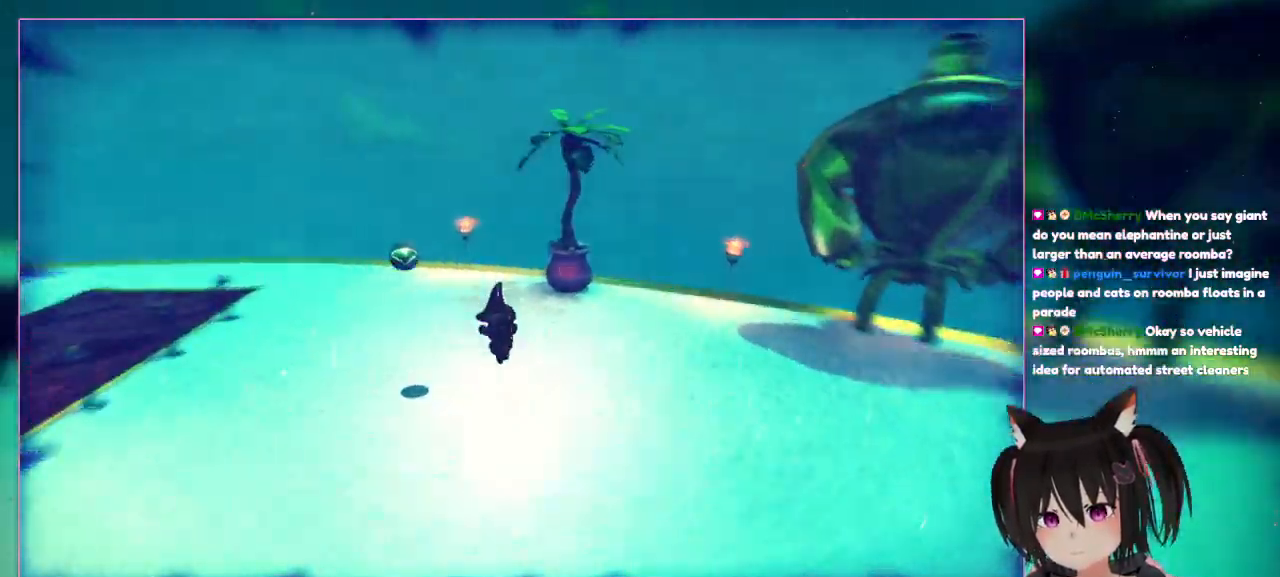
{"buttons": [], "left_stick": "up-left", "right_stick": "right", "events": [[167, "left_stick", "up-left"]]}
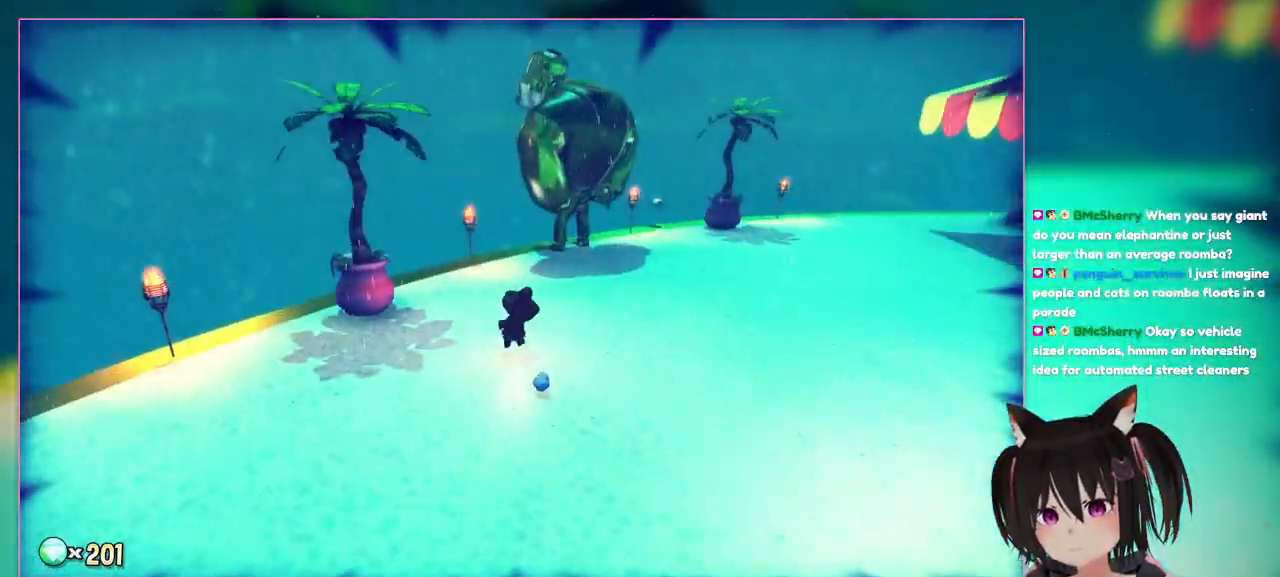
{"buttons": [], "left_stick": "up", "right_stick": "center", "events": [[267, "left_stick", "up"], [267, "right_stick", "center"]]}
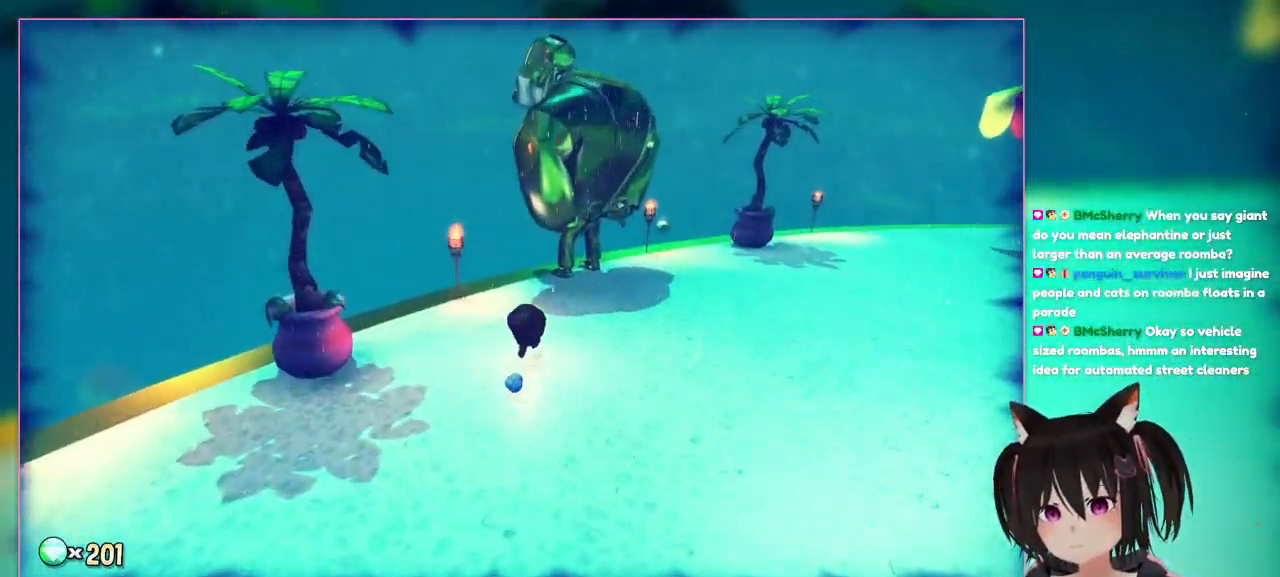
{"buttons": [], "left_stick": "up-right", "right_stick": "center"}
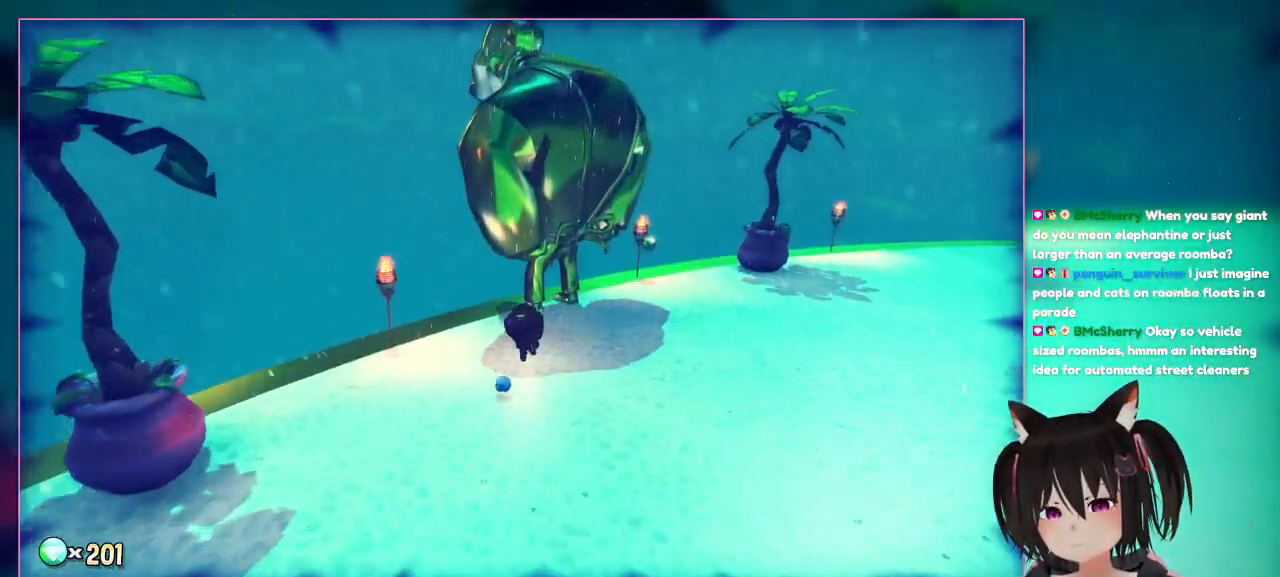
{"buttons": [], "left_stick": "up-right", "right_stick": "center", "events": []}
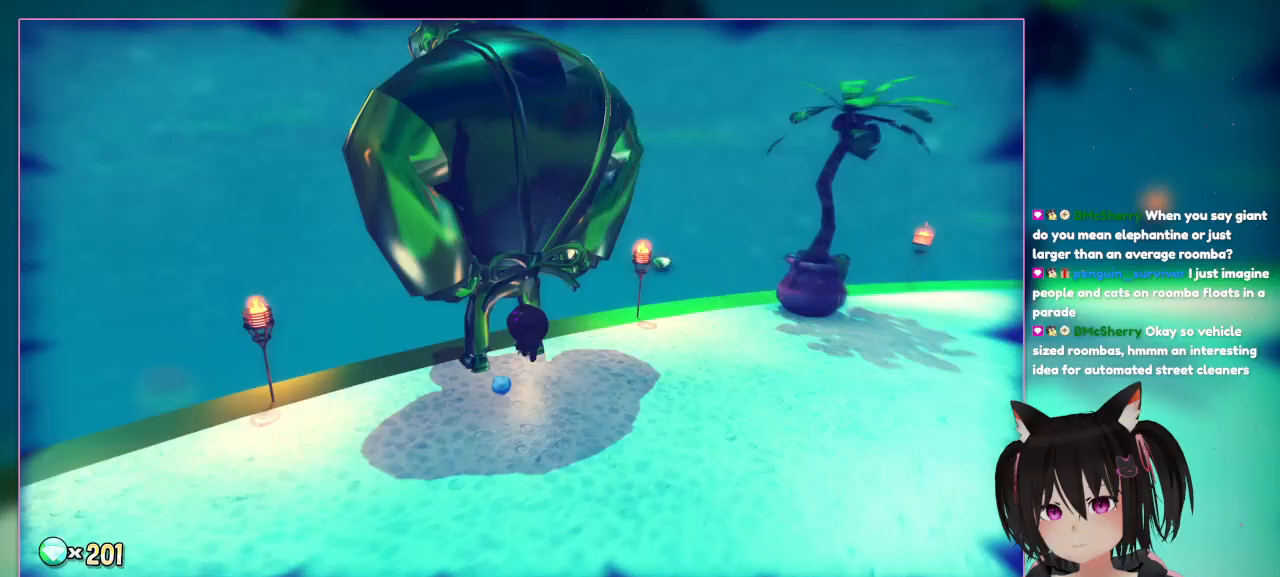
{"buttons": [], "left_stick": "up-left", "right_stick": "left", "events": [[367, "left_stick", "up-left"], [367, "right_stick", "left"]]}
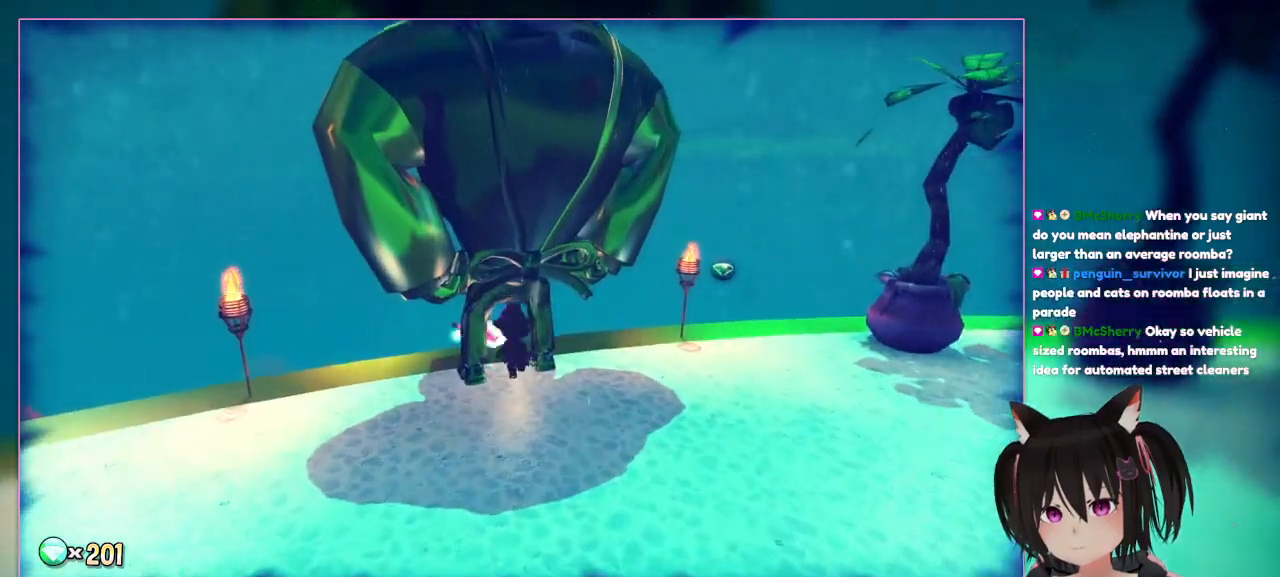
{"buttons": [], "left_stick": "center", "right_stick": "center", "events": [[67, "X", "down"], [67, "left_stick", "center"], [67, "right_stick", "center"], [350, "X", "up"]]}
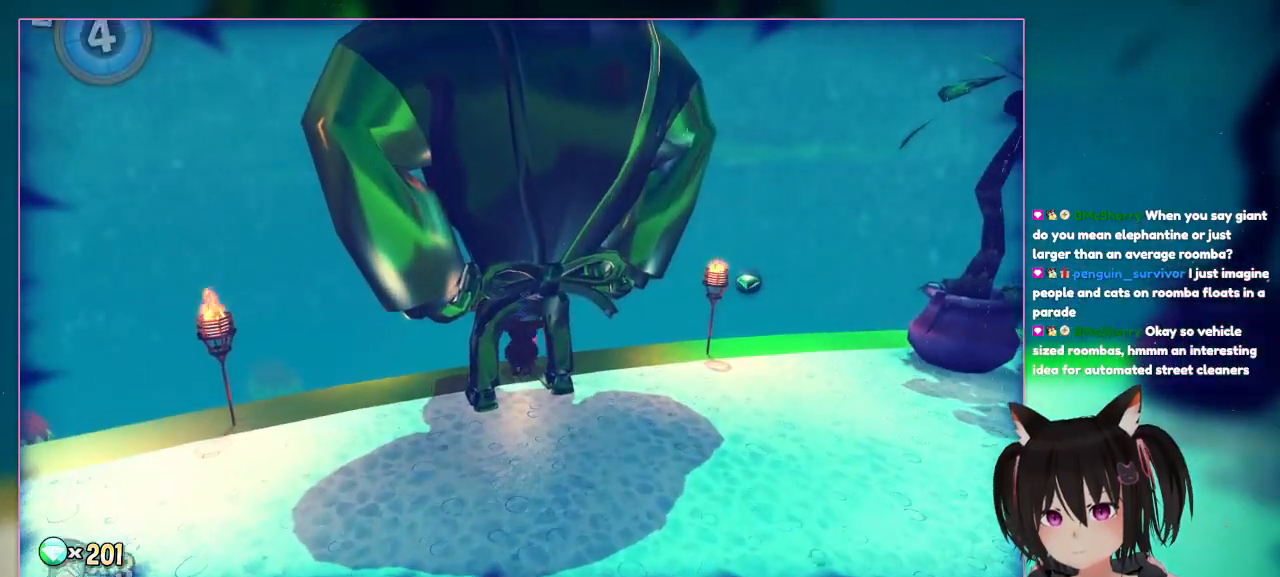
{"buttons": [], "left_stick": "down", "right_stick": "center", "events": [[50, "left_stick", "down"]]}
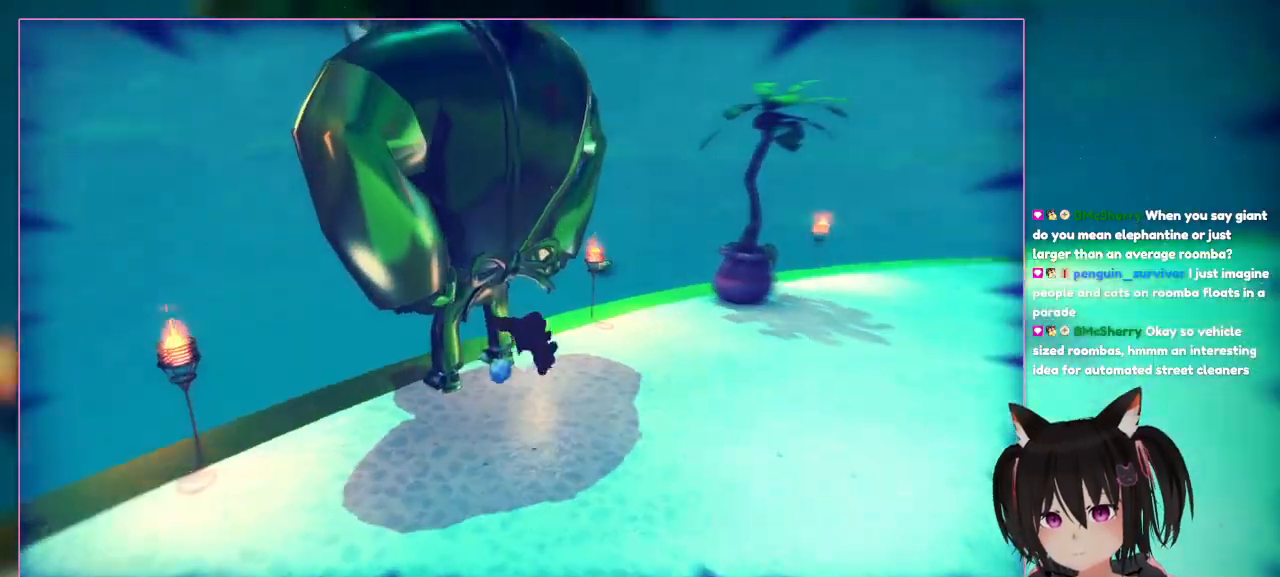
{"buttons": [], "left_stick": "up-right", "right_stick": "right", "events": [[133, "left_stick", "down-right"], [133, "right_stick", "right"], [333, "left_stick", "up-right"]]}